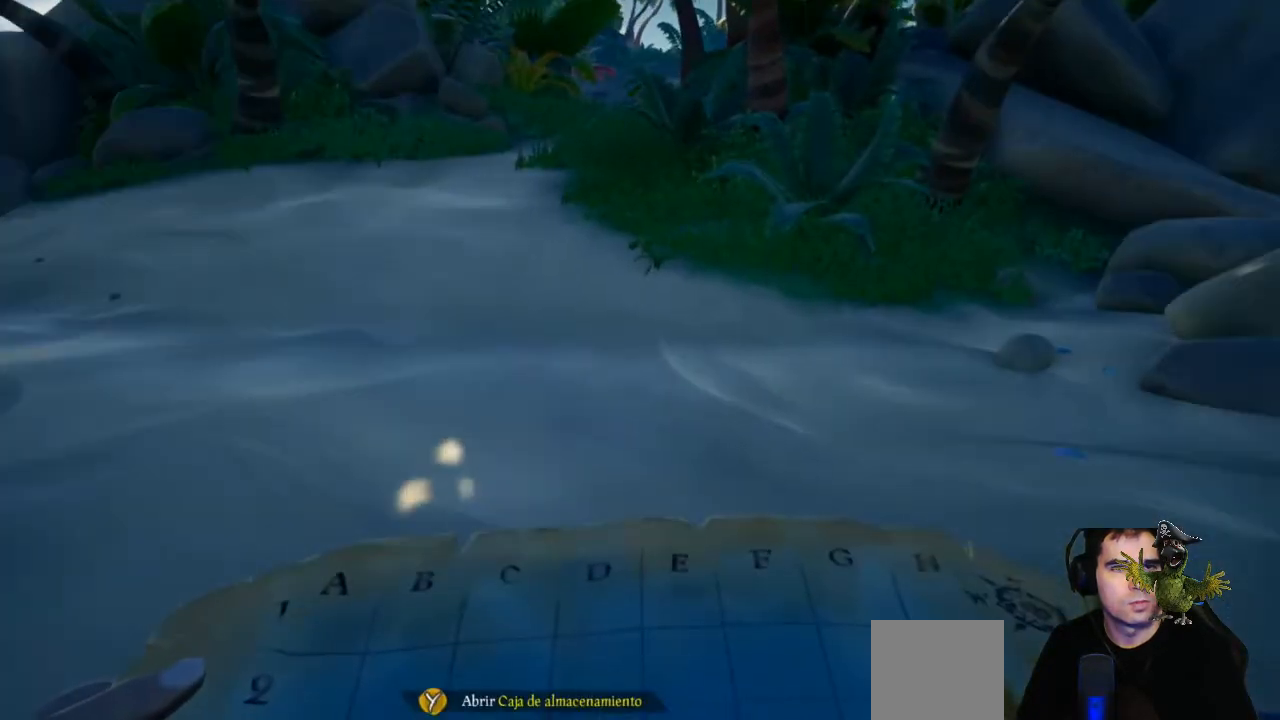
Gameplay with a controller (Xbox layout); each line is a JSON object with the inputs held at the frame after it. "events" lists button and stick changes between this image and that frame as [ms after this image, input, new state], when the widget could be followed in between. Not read: R3.
{"buttons": [], "left_stick": "left", "right_stick": "up-left", "events": [[433, "left_stick", "left"], [433, "right_stick", "up-left"]]}
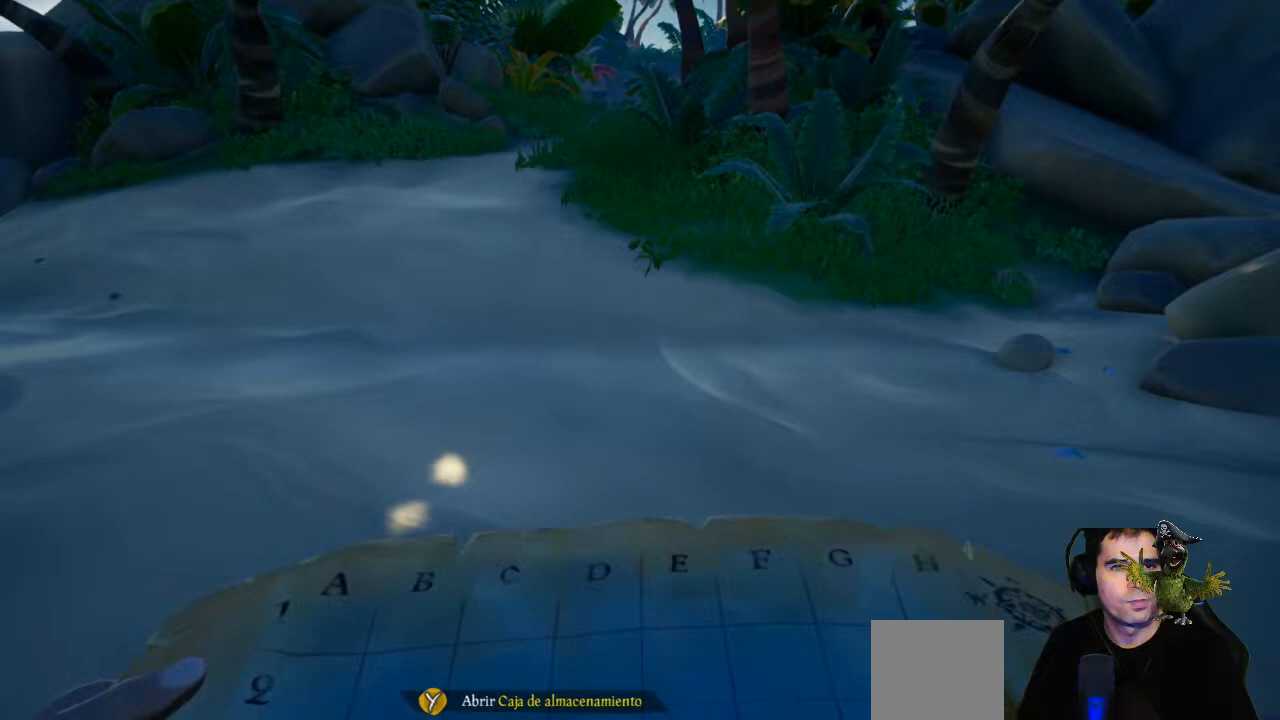
{"buttons": ["R2"], "left_stick": "center", "right_stick": "center", "events": [[100, "right_stick", "center"], [167, "left_stick", "center"], [300, "R2", "down"]]}
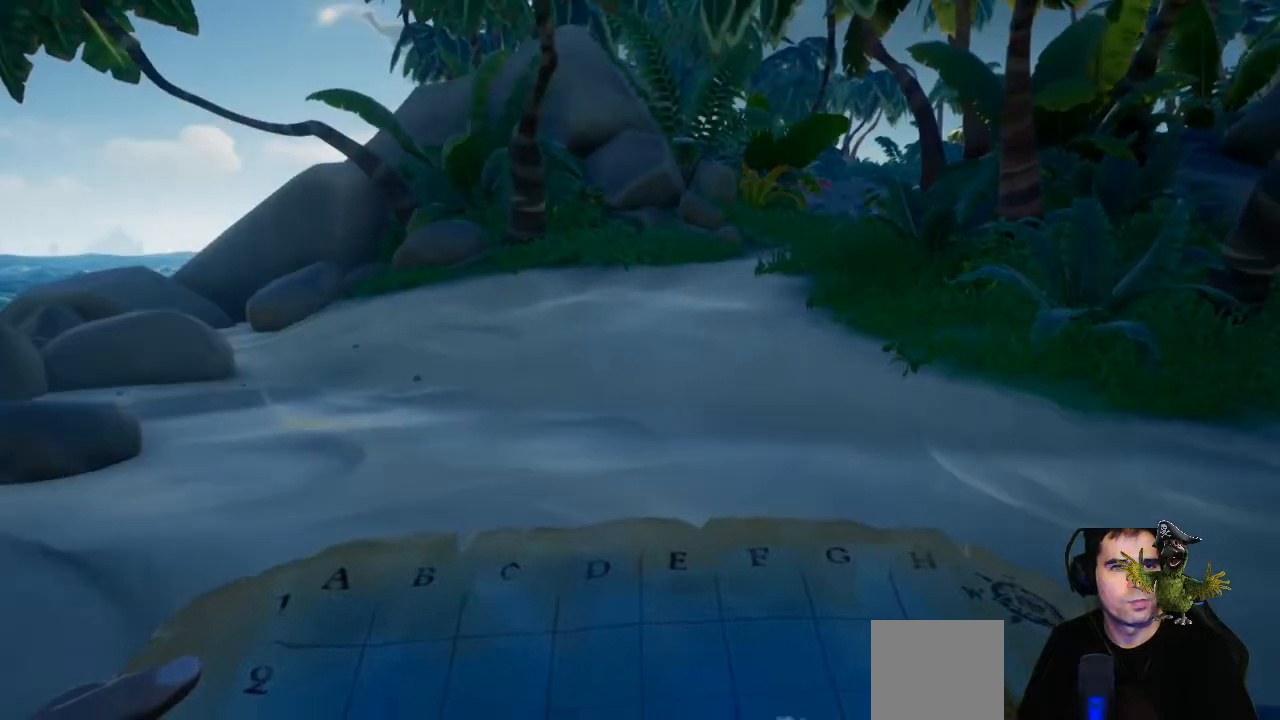
{"buttons": ["R2"], "left_stick": "center", "right_stick": "center", "events": []}
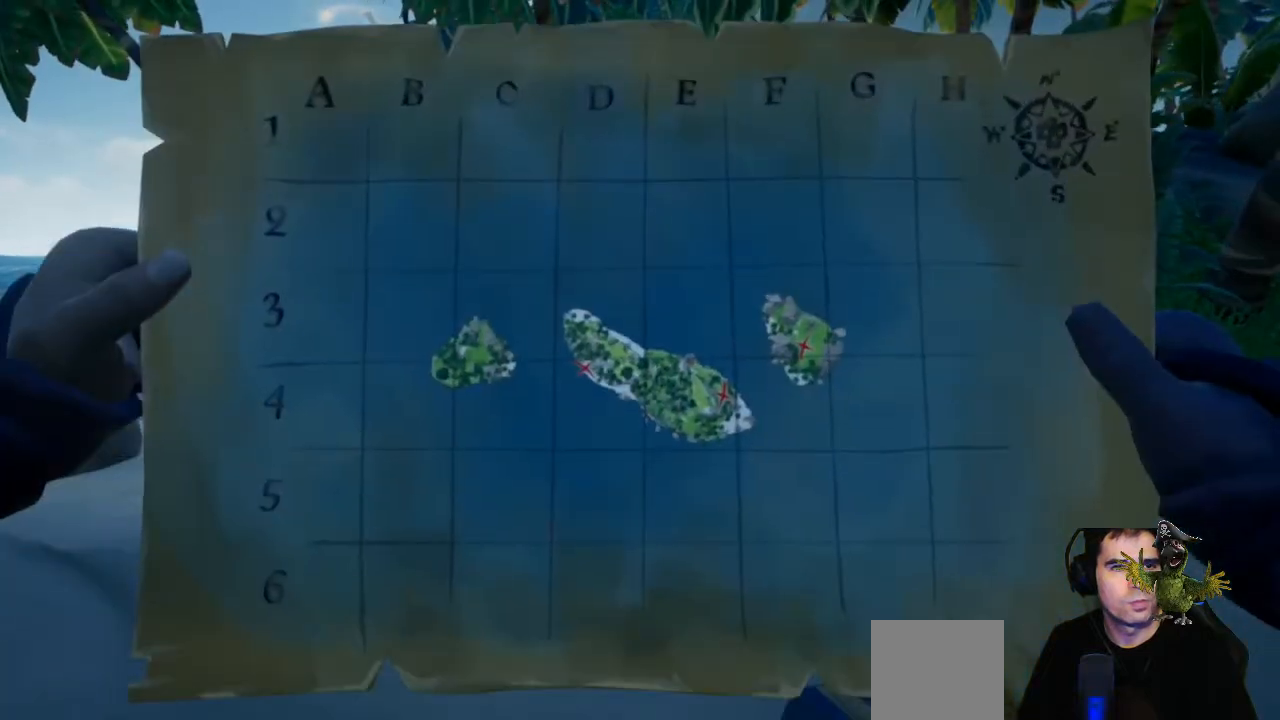
{"buttons": ["R2"], "left_stick": "center", "right_stick": "center", "events": []}
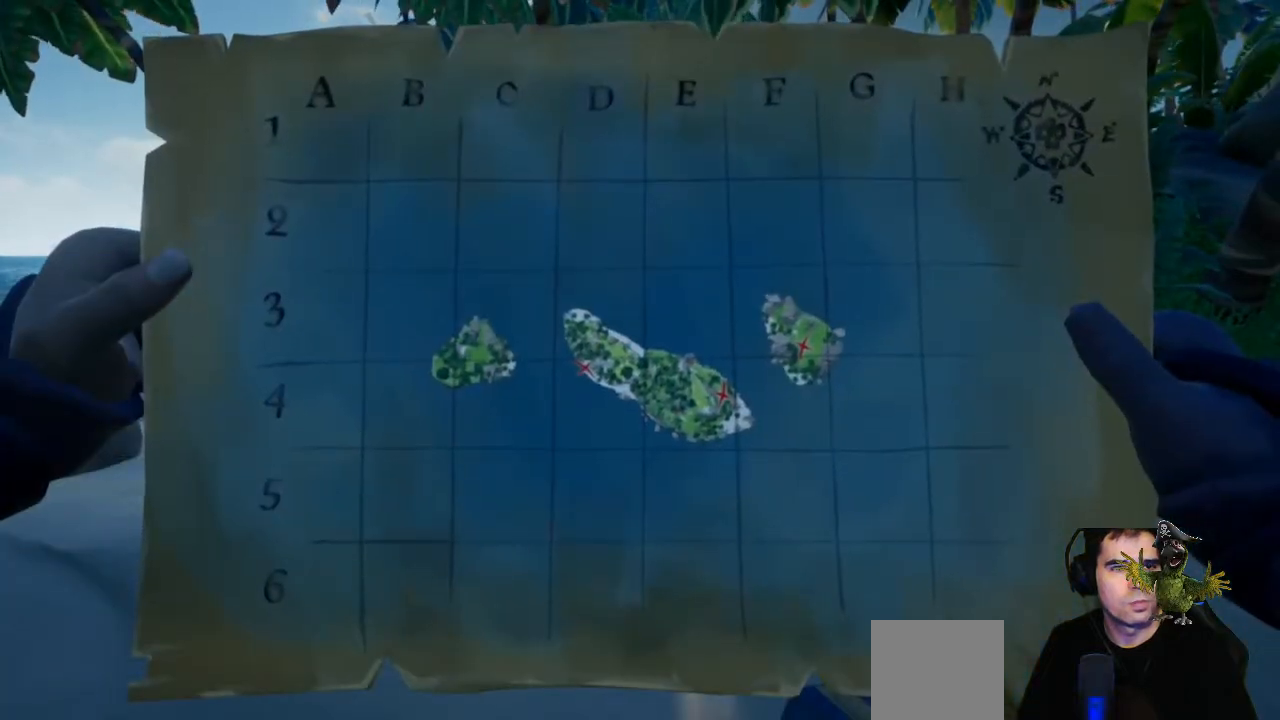
{"buttons": ["R2"], "left_stick": "center", "right_stick": "center", "events": []}
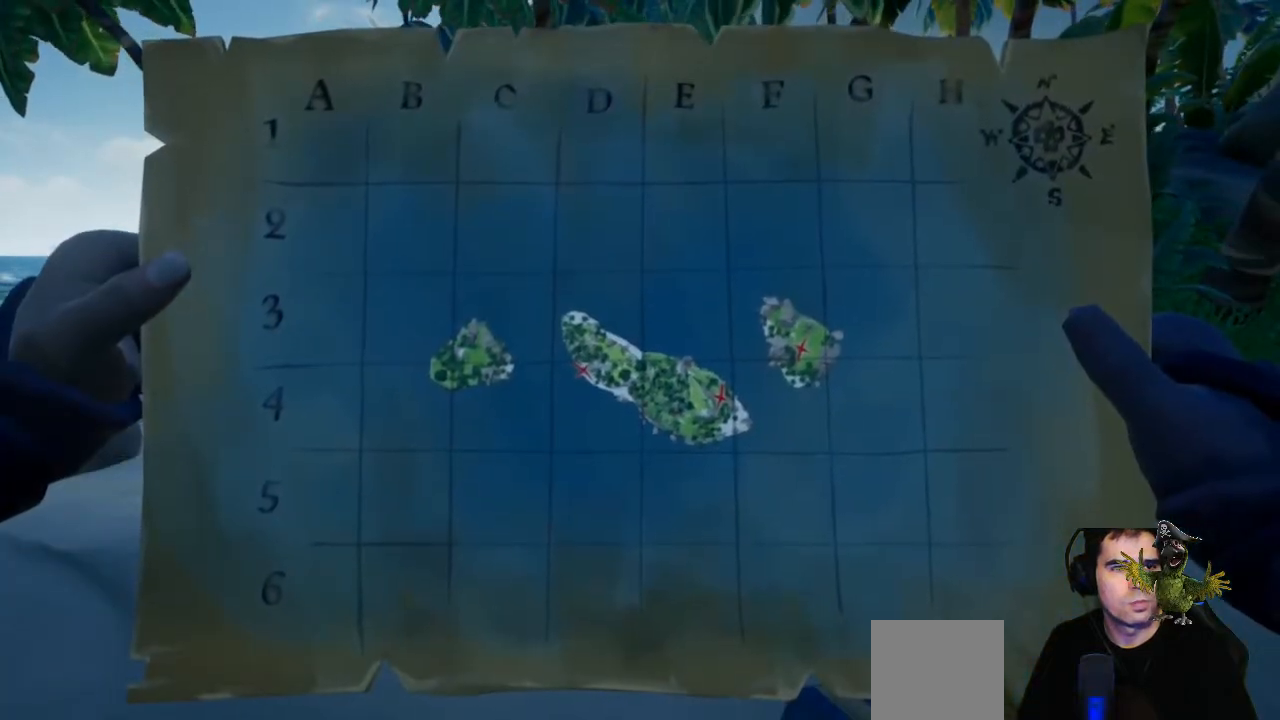
{"buttons": ["R2"], "left_stick": "center", "right_stick": "center", "events": []}
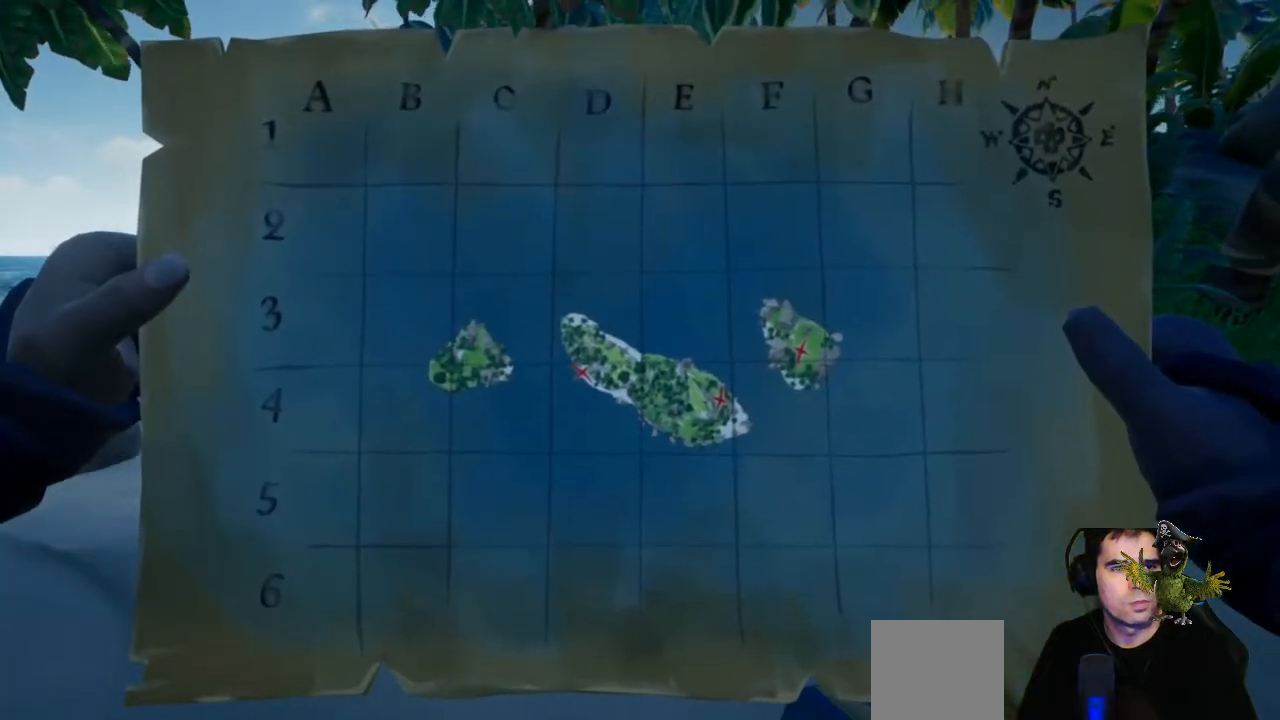
{"buttons": [], "left_stick": "center", "right_stick": "center", "events": [[433, "R2", "up"]]}
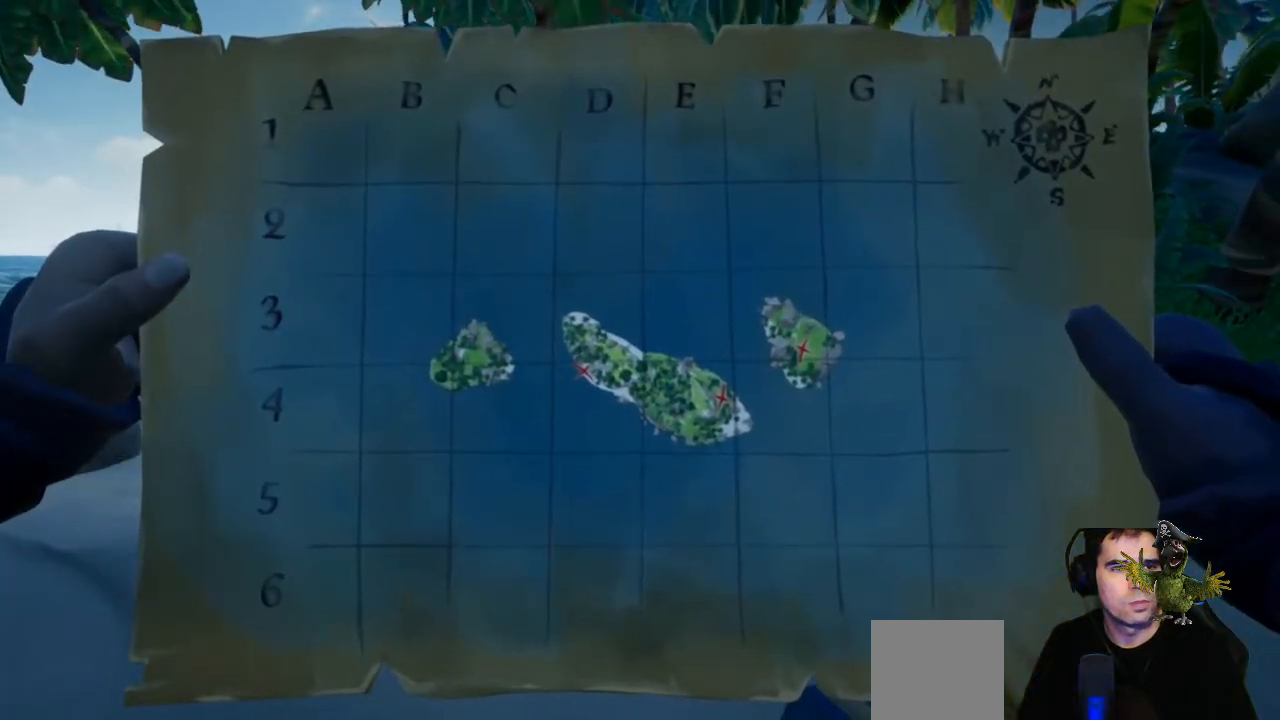
{"buttons": [], "left_stick": "left", "right_stick": "down-left", "events": [[267, "left_stick", "down-left"], [400, "right_stick", "down-left"], [467, "left_stick", "left"]]}
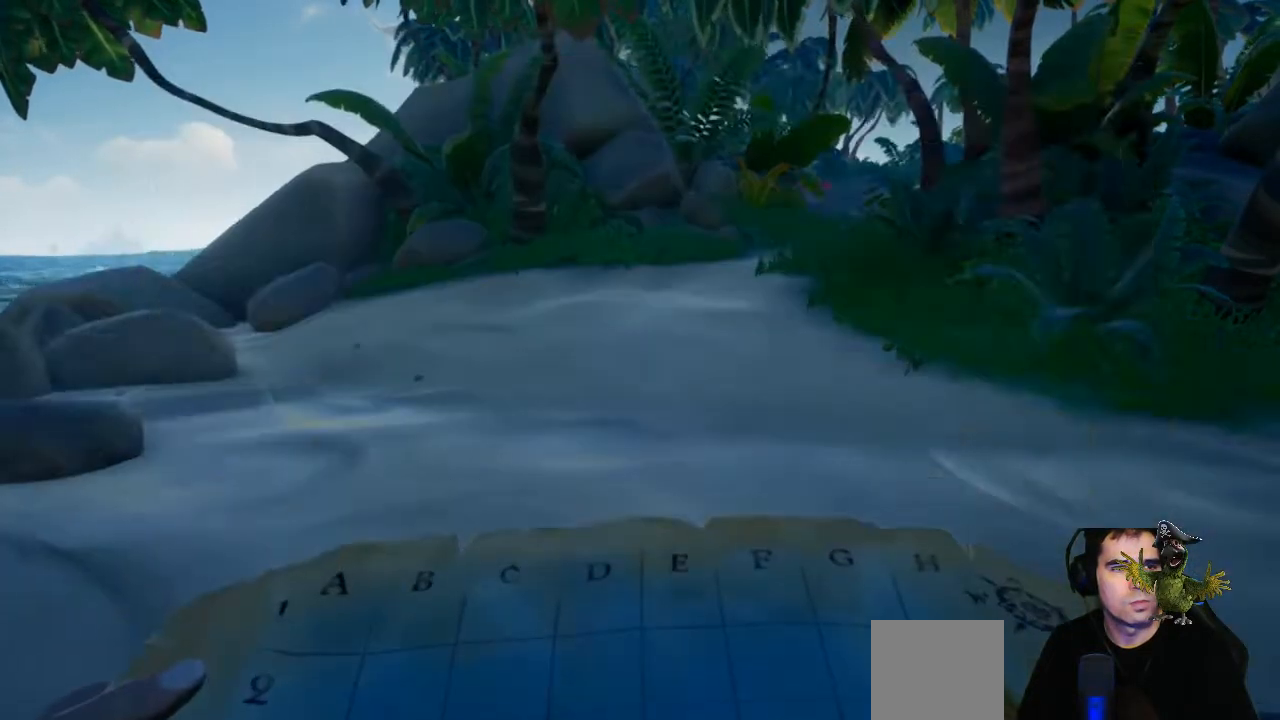
{"buttons": [], "left_stick": "up", "right_stick": "center", "events": [[33, "left_stick", "up-left"], [67, "right_stick", "center"], [167, "left_stick", "up"]]}
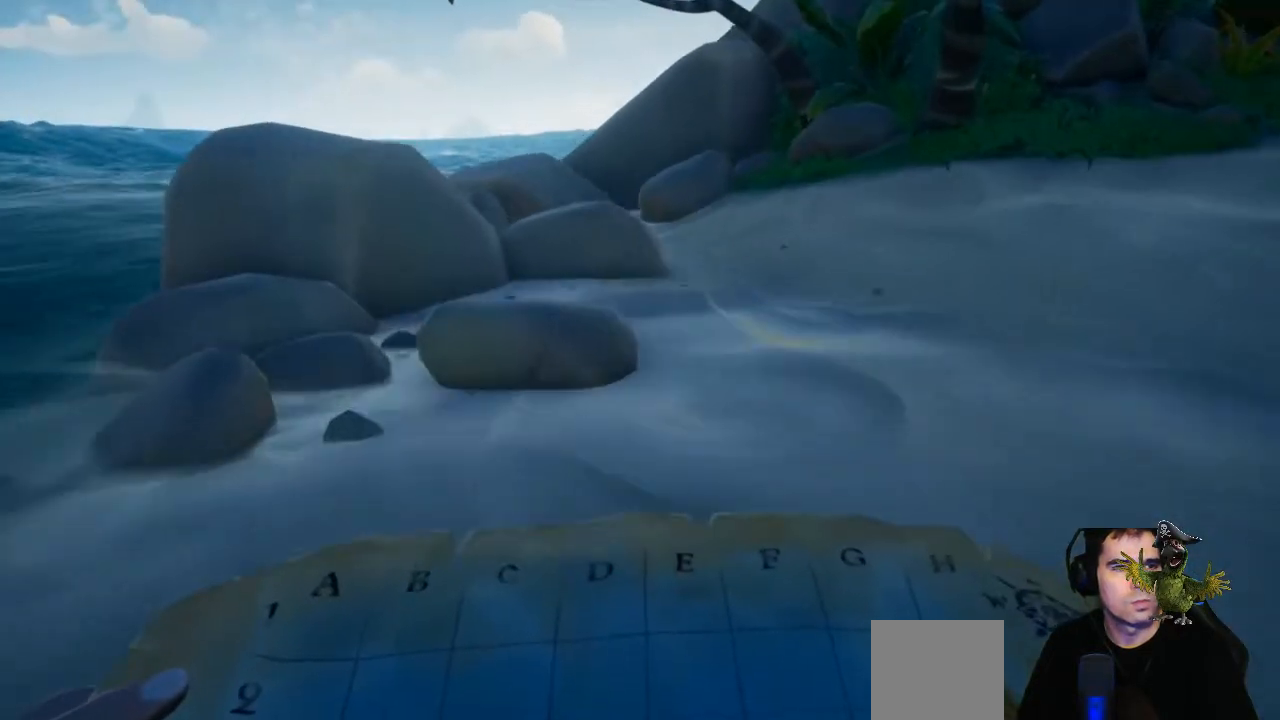
{"buttons": ["R2"], "left_stick": "center", "right_stick": "center", "events": [[100, "left_stick", "center"], [100, "right_stick", "right"], [233, "left_stick", "left"], [433, "R2", "down"], [433, "right_stick", "center"], [467, "left_stick", "center"]]}
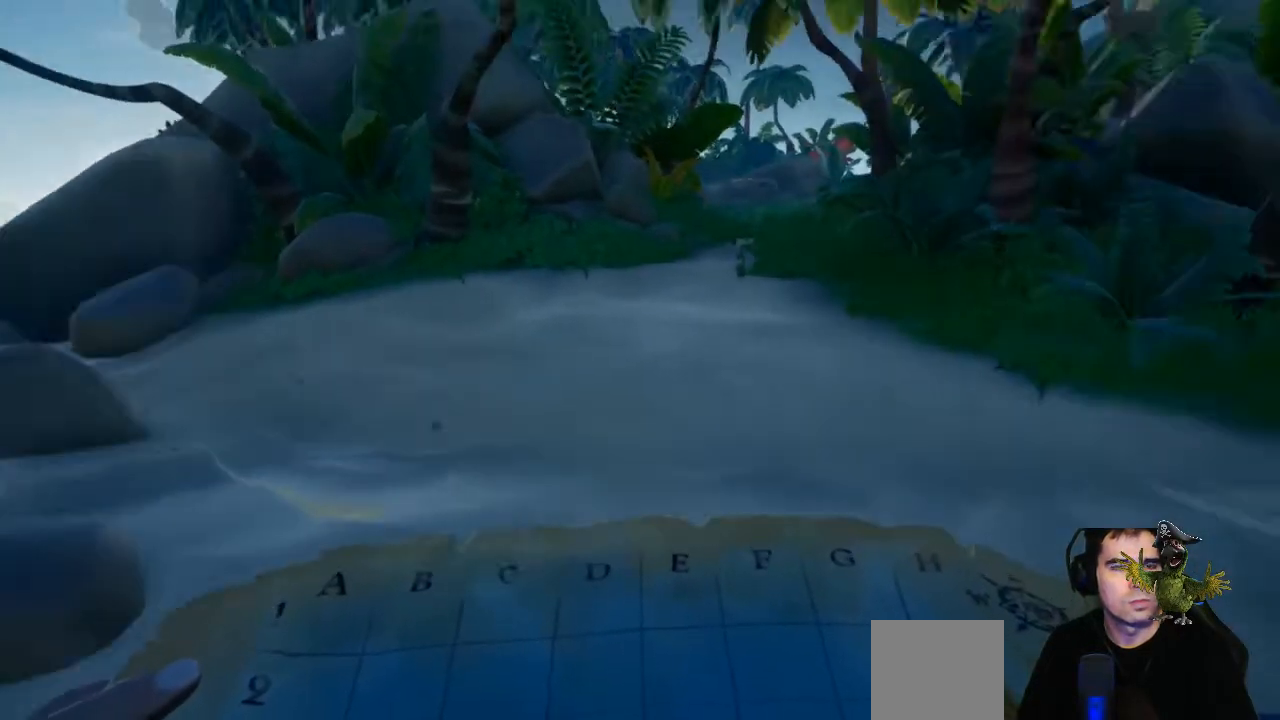
{"buttons": ["R2"], "left_stick": "center", "right_stick": "center", "events": []}
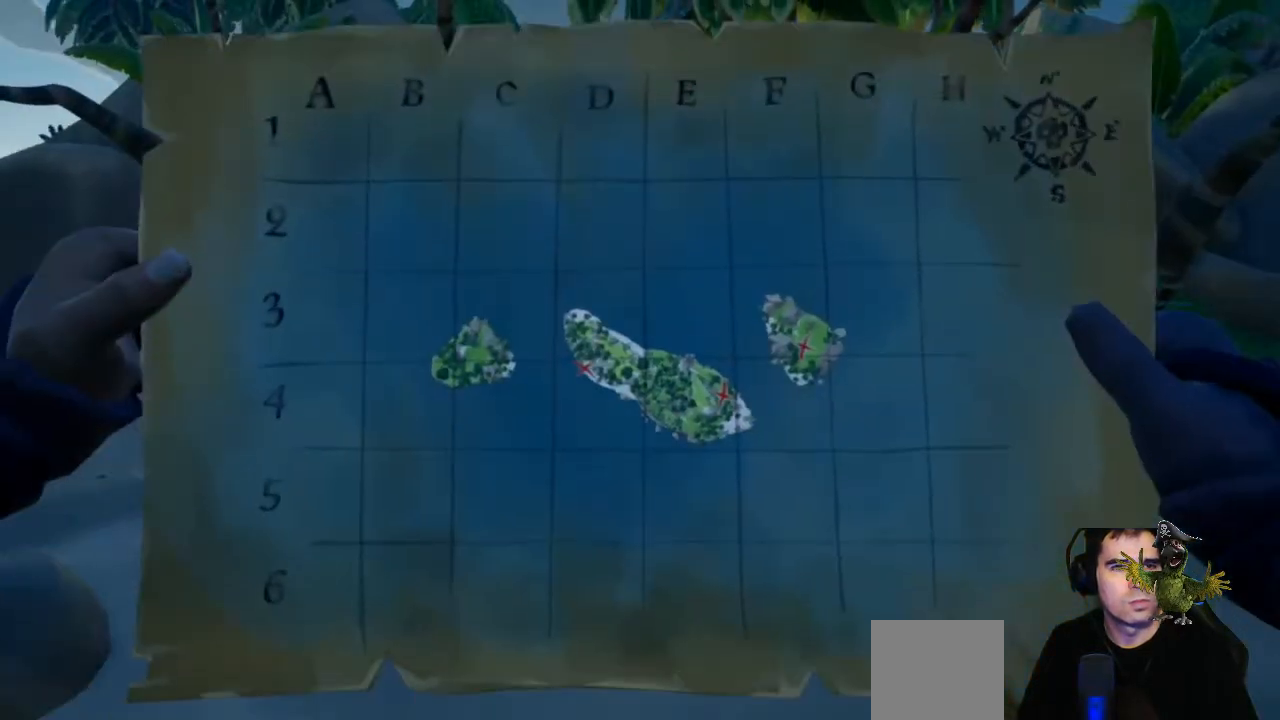
{"buttons": ["R2"], "left_stick": "up", "right_stick": "center", "events": [[333, "left_stick", "up"]]}
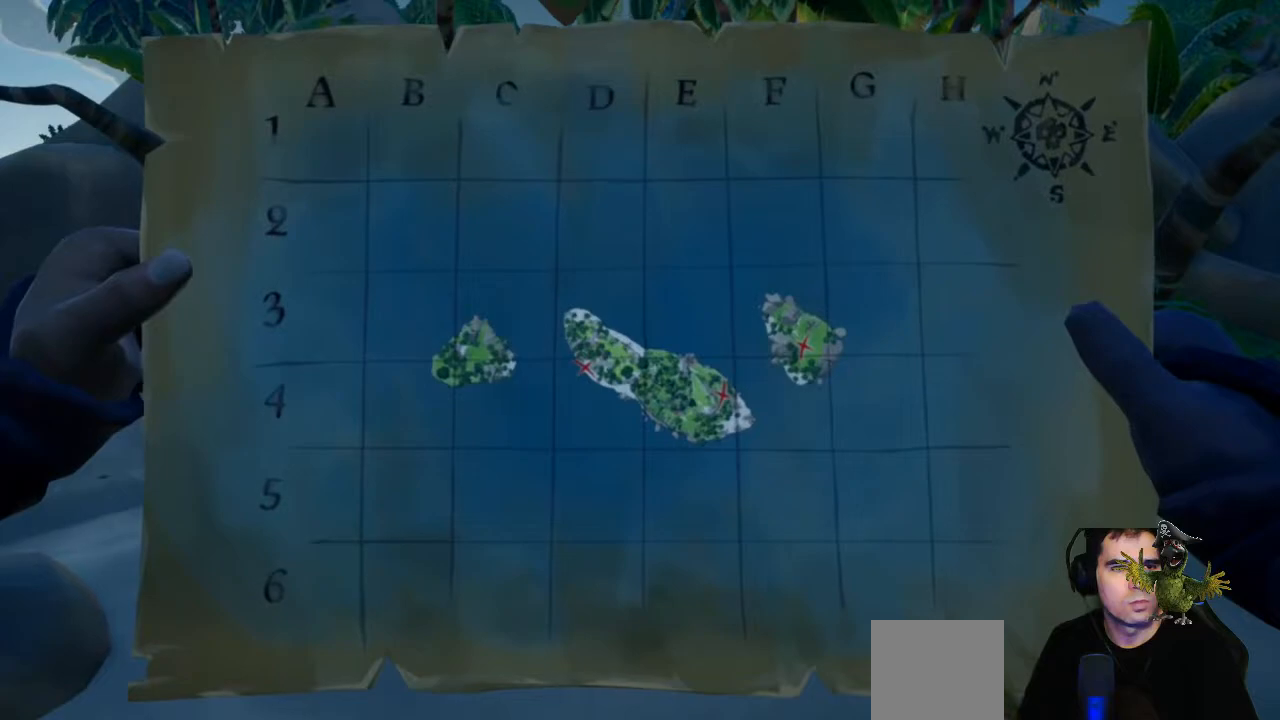
{"buttons": [], "left_stick": "up", "right_stick": "center", "events": [[133, "R2", "up"]]}
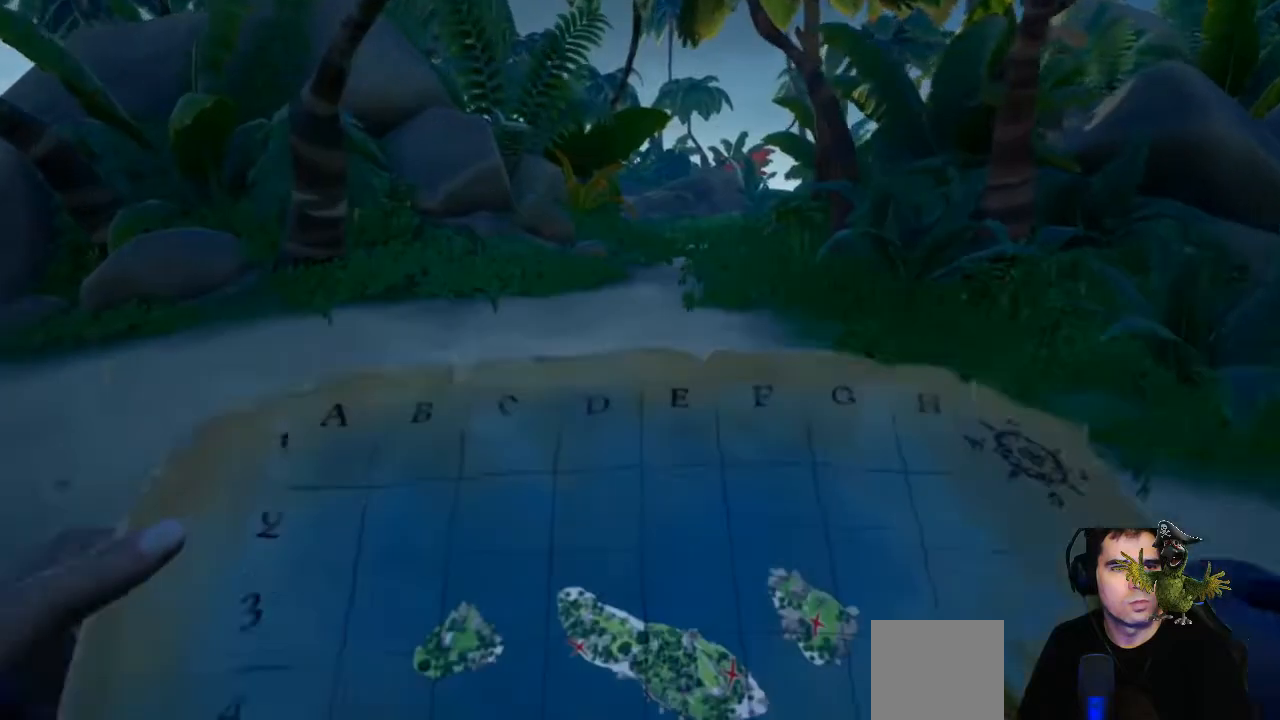
{"buttons": [], "left_stick": "up", "right_stick": "center", "events": []}
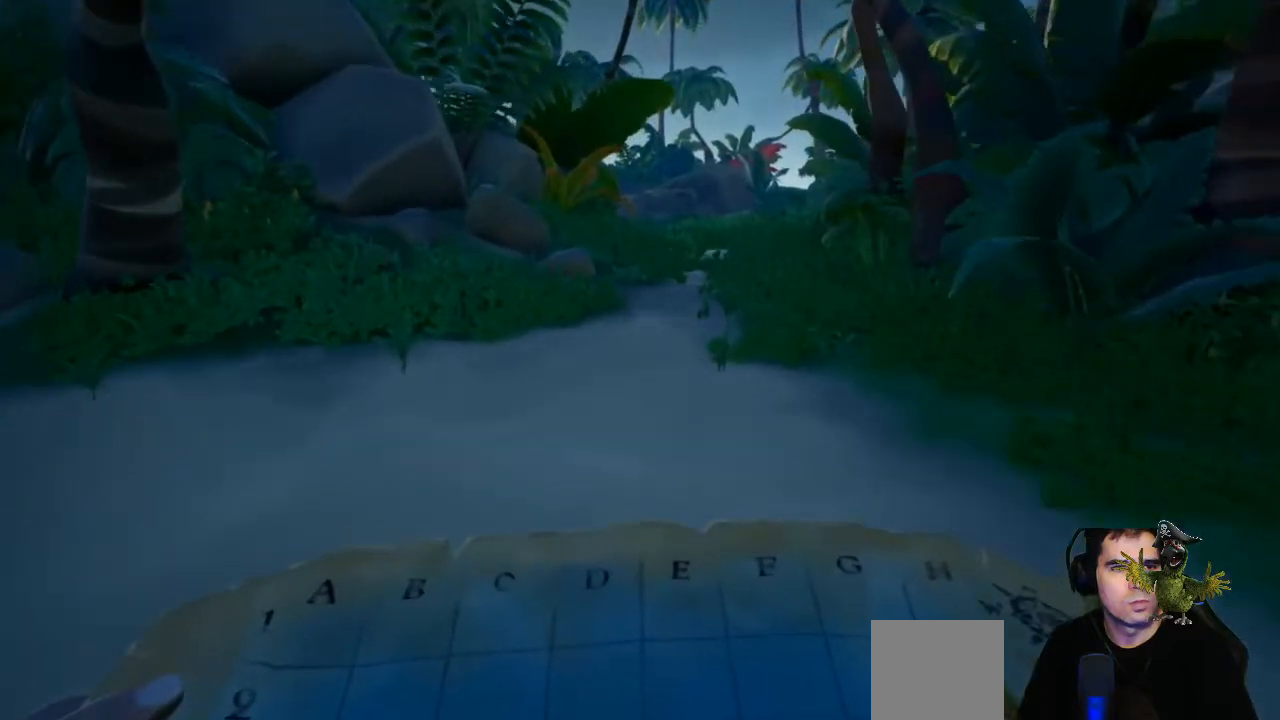
{"buttons": ["R2"], "left_stick": "center", "right_stick": "center", "events": [[367, "R2", "down"], [433, "left_stick", "center"]]}
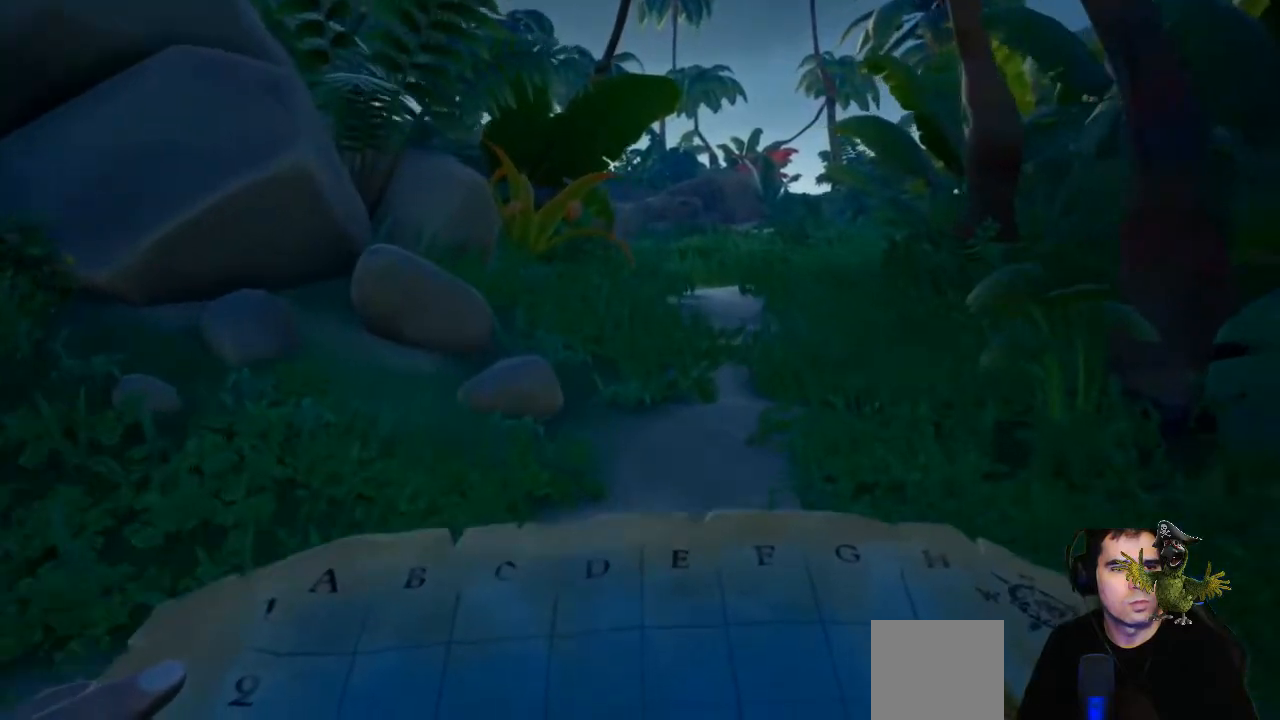
{"buttons": ["R2"], "left_stick": "center", "right_stick": "center", "events": []}
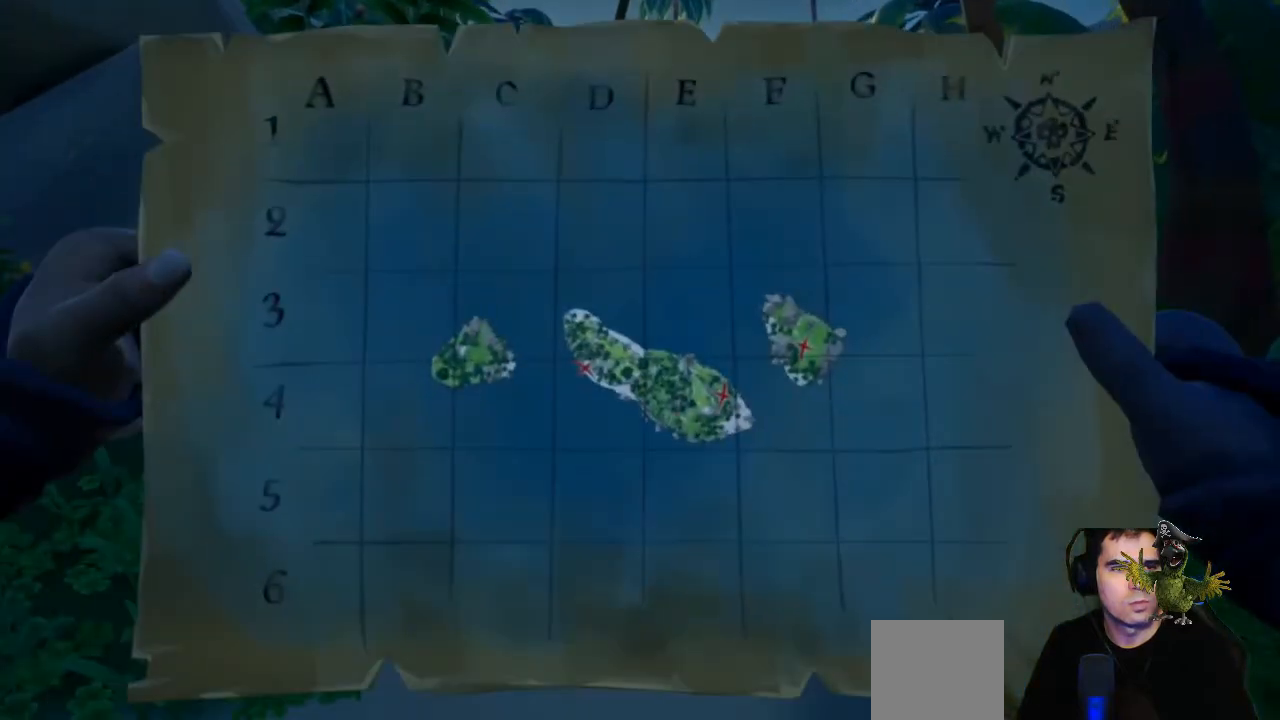
{"buttons": ["R2"], "left_stick": "center", "right_stick": "center", "events": []}
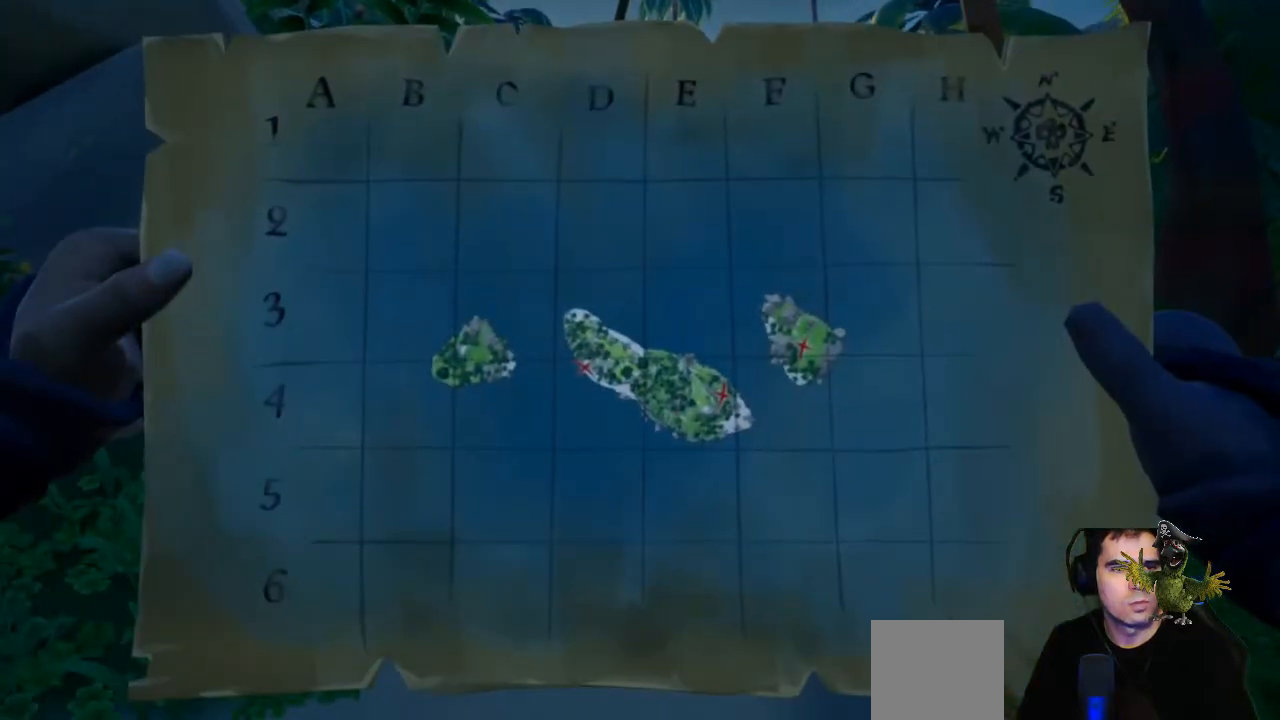
{"buttons": [], "left_stick": "up-right", "right_stick": "center", "events": [[167, "left_stick", "up-right"], [300, "R2", "up"]]}
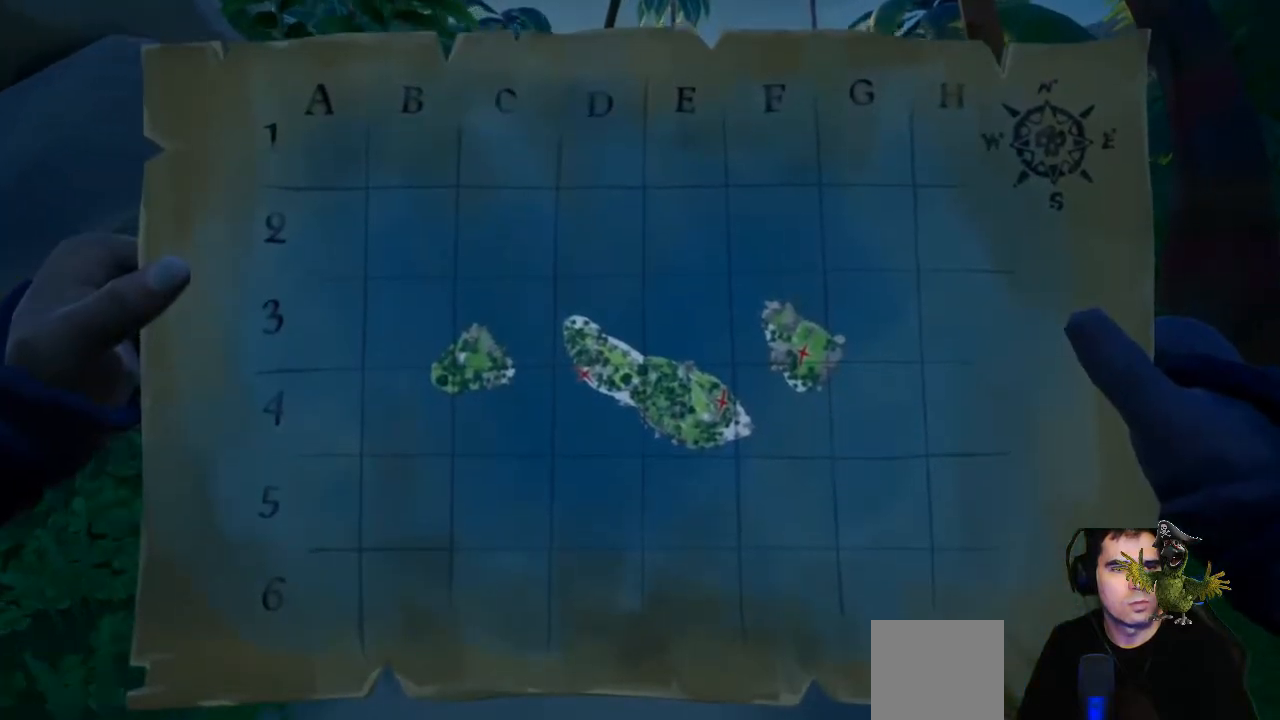
{"buttons": [], "left_stick": "up", "right_stick": "center", "events": [[300, "left_stick", "up"]]}
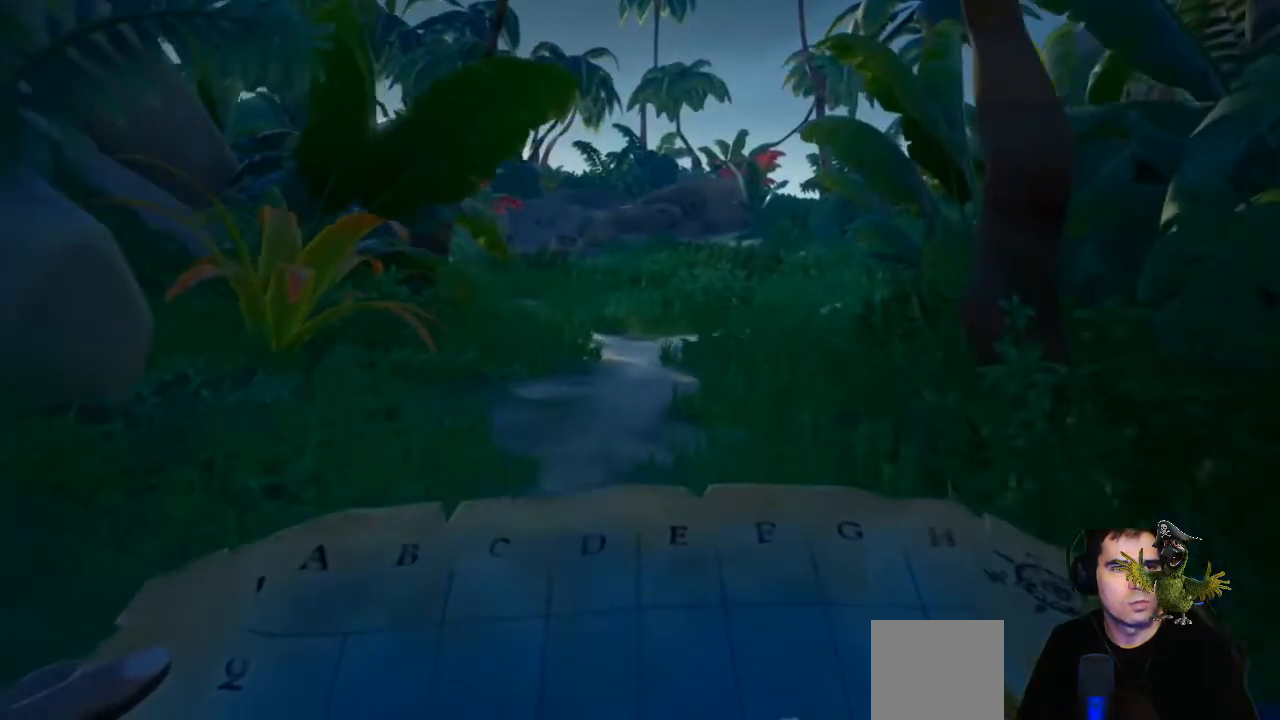
{"buttons": [], "left_stick": "up", "right_stick": "center", "events": []}
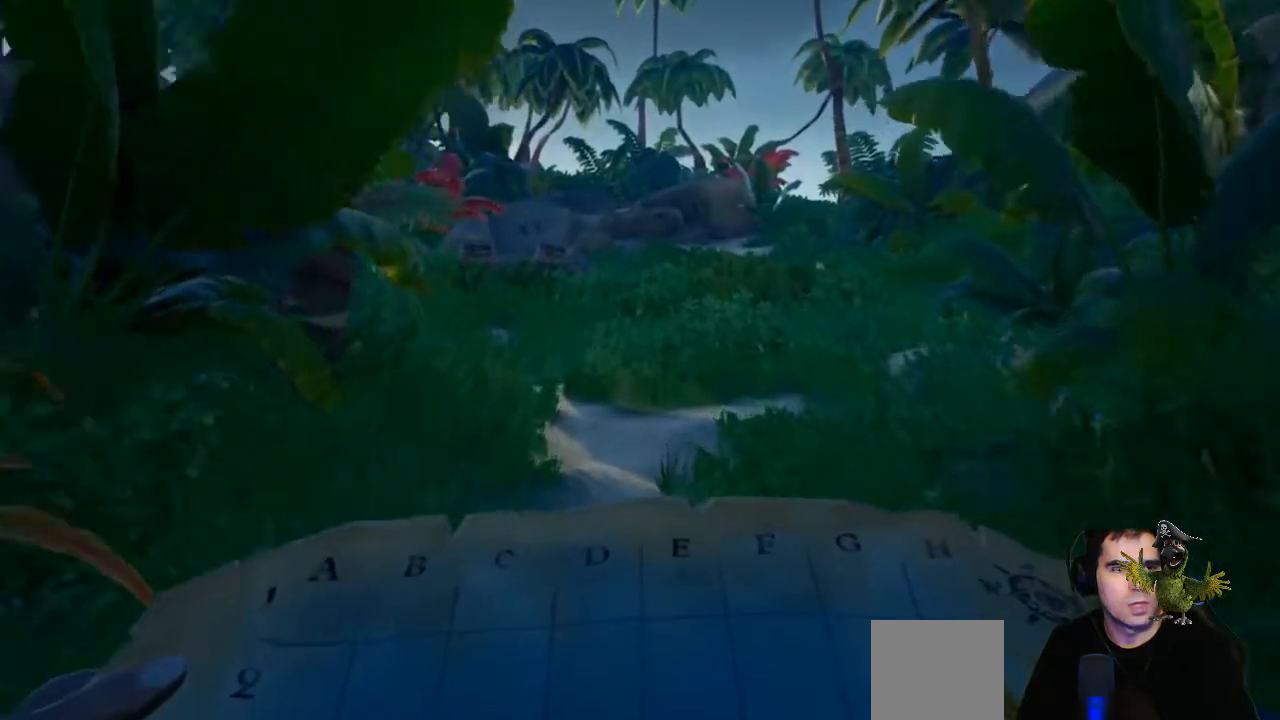
{"buttons": ["R2"], "left_stick": "up", "right_stick": "center", "events": [[200, "R2", "down"]]}
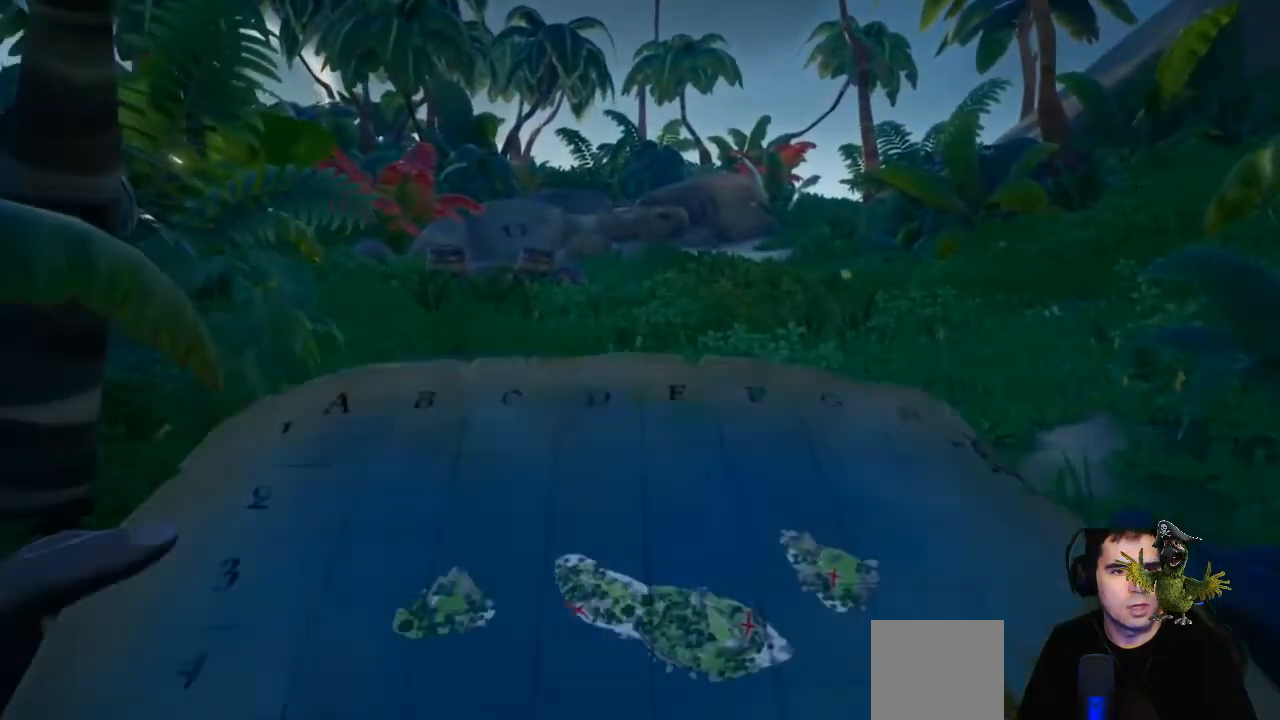
{"buttons": [], "left_stick": "up", "right_stick": "center", "events": [[100, "R2", "up"]]}
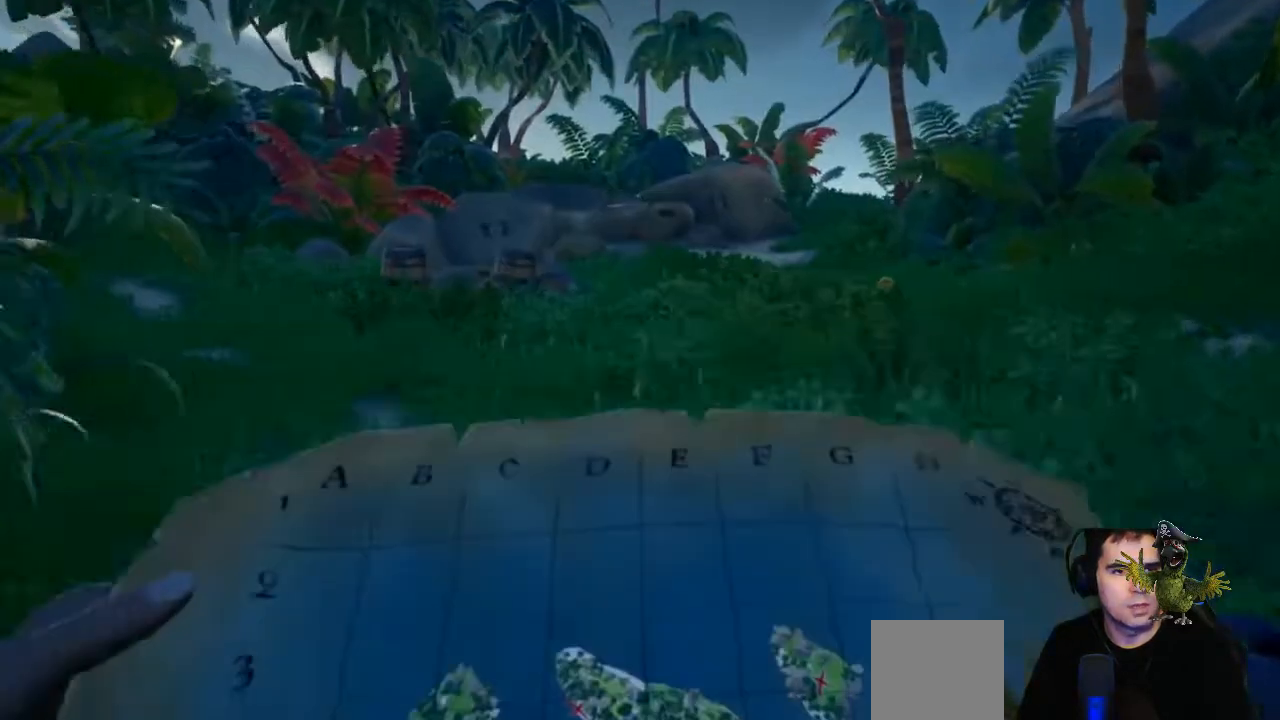
{"buttons": [], "left_stick": "up", "right_stick": "left", "events": [[467, "right_stick", "left"]]}
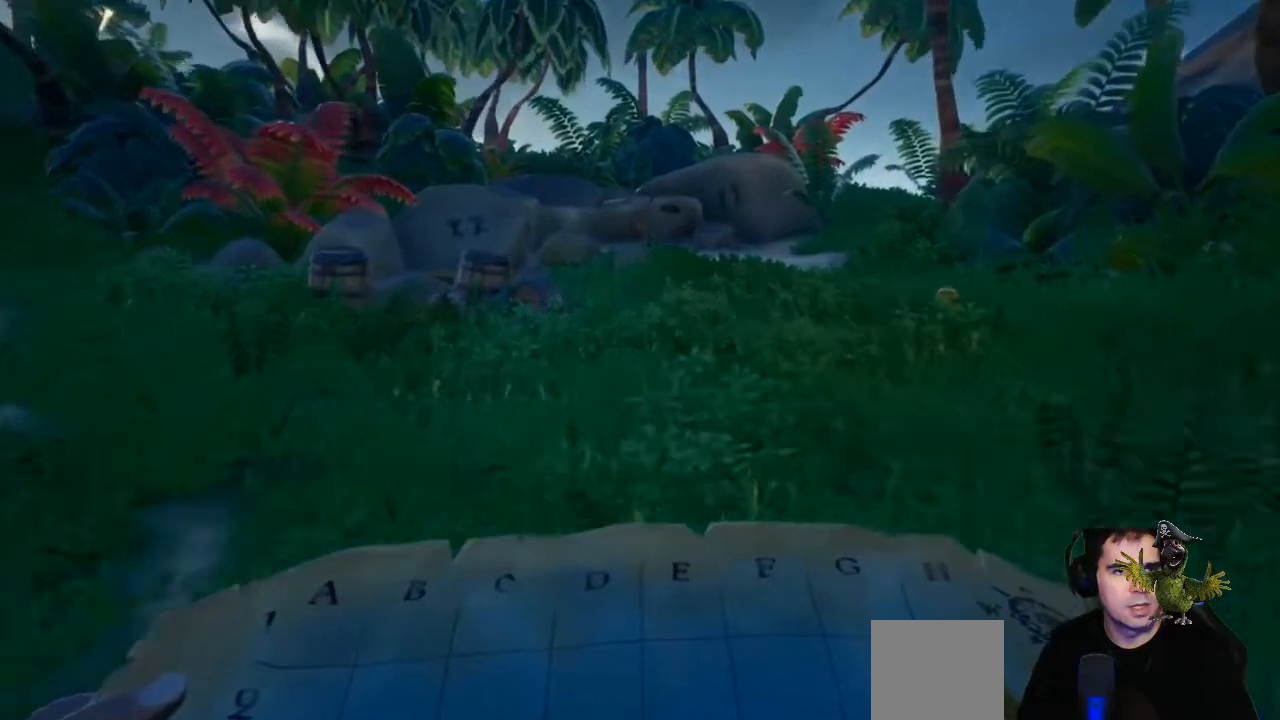
{"buttons": [], "left_stick": "up", "right_stick": "center", "events": [[267, "right_stick", "center"]]}
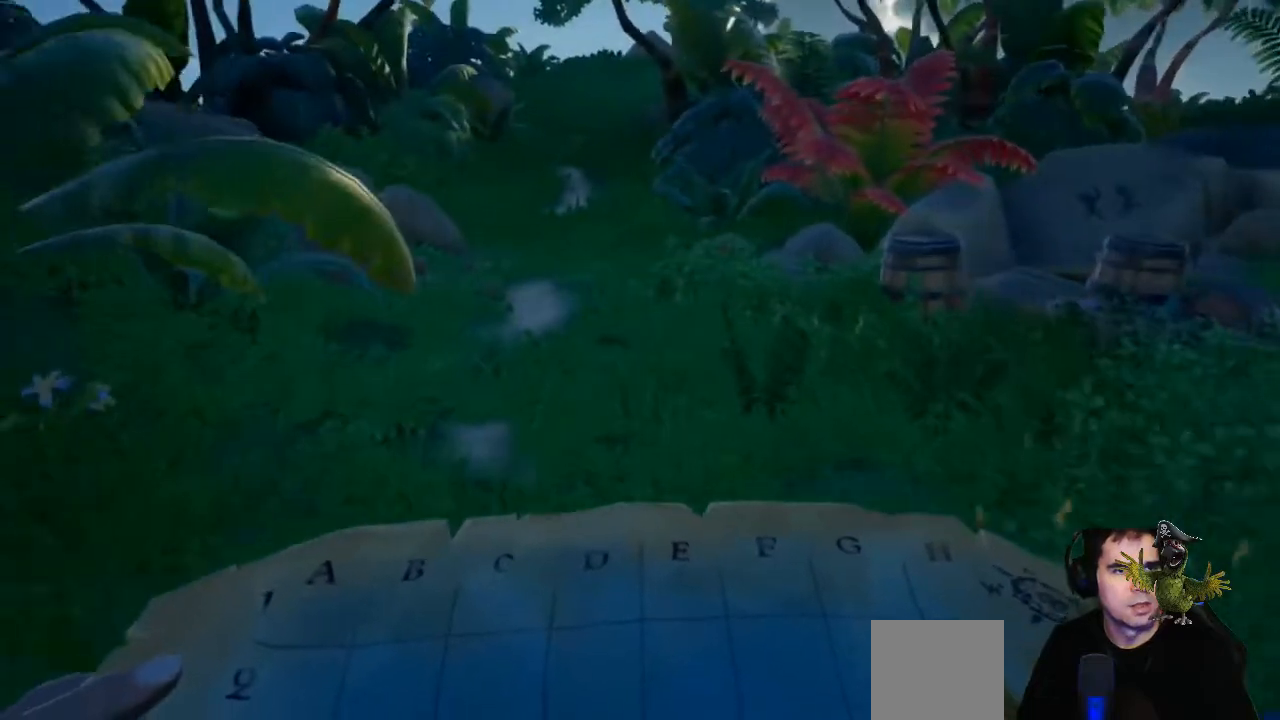
{"buttons": ["R2"], "left_stick": "center", "right_stick": "center", "events": [[400, "left_stick", "center"], [467, "R2", "down"]]}
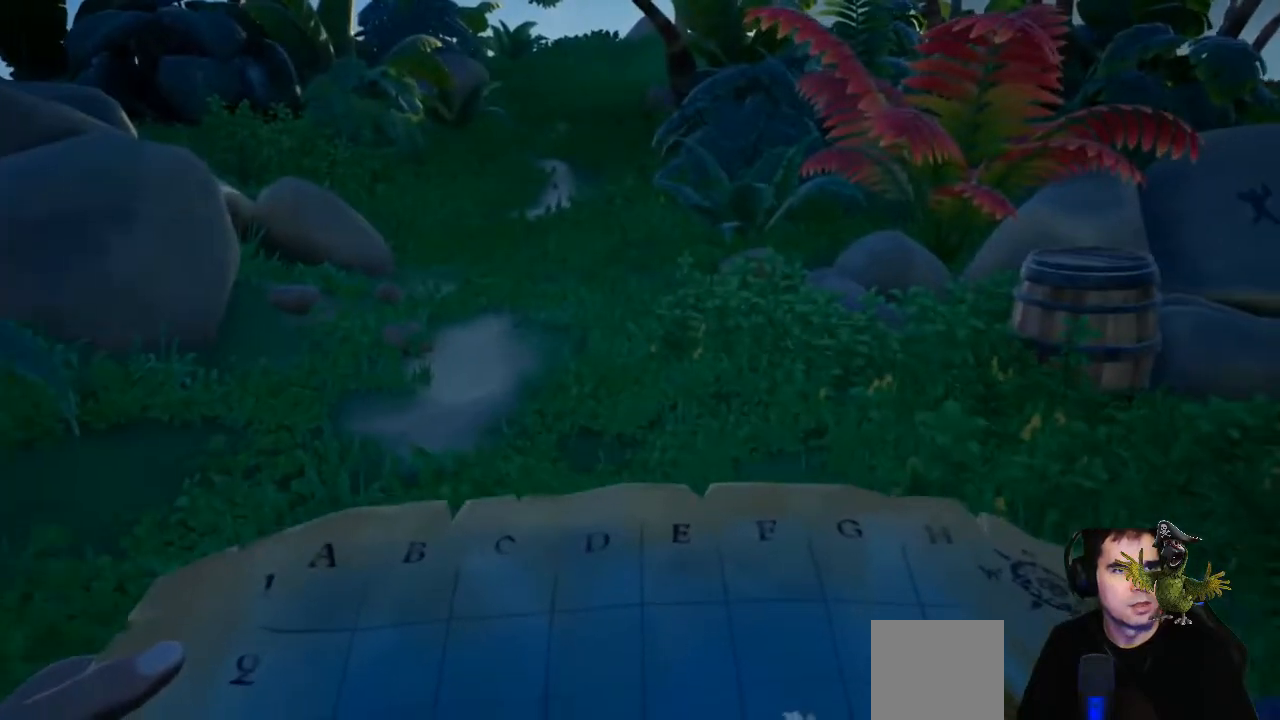
{"buttons": ["R2"], "left_stick": "center", "right_stick": "center", "events": []}
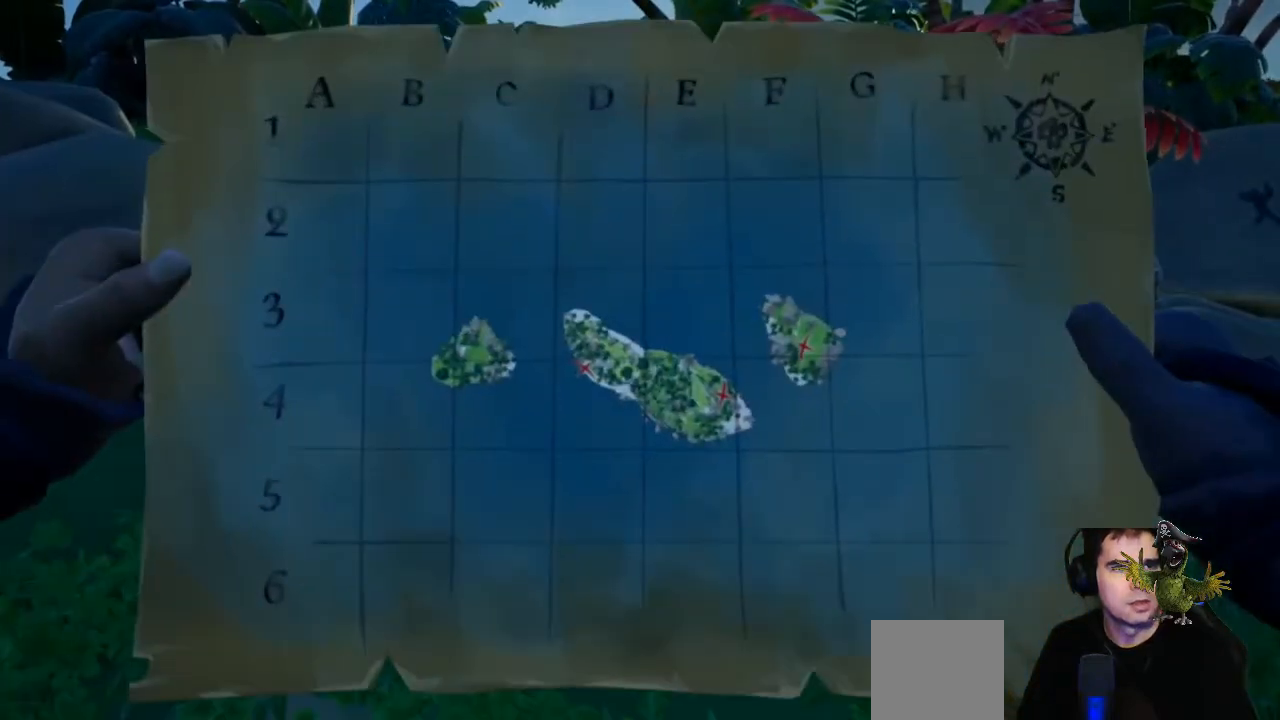
{"buttons": ["R2"], "left_stick": "center", "right_stick": "center", "events": []}
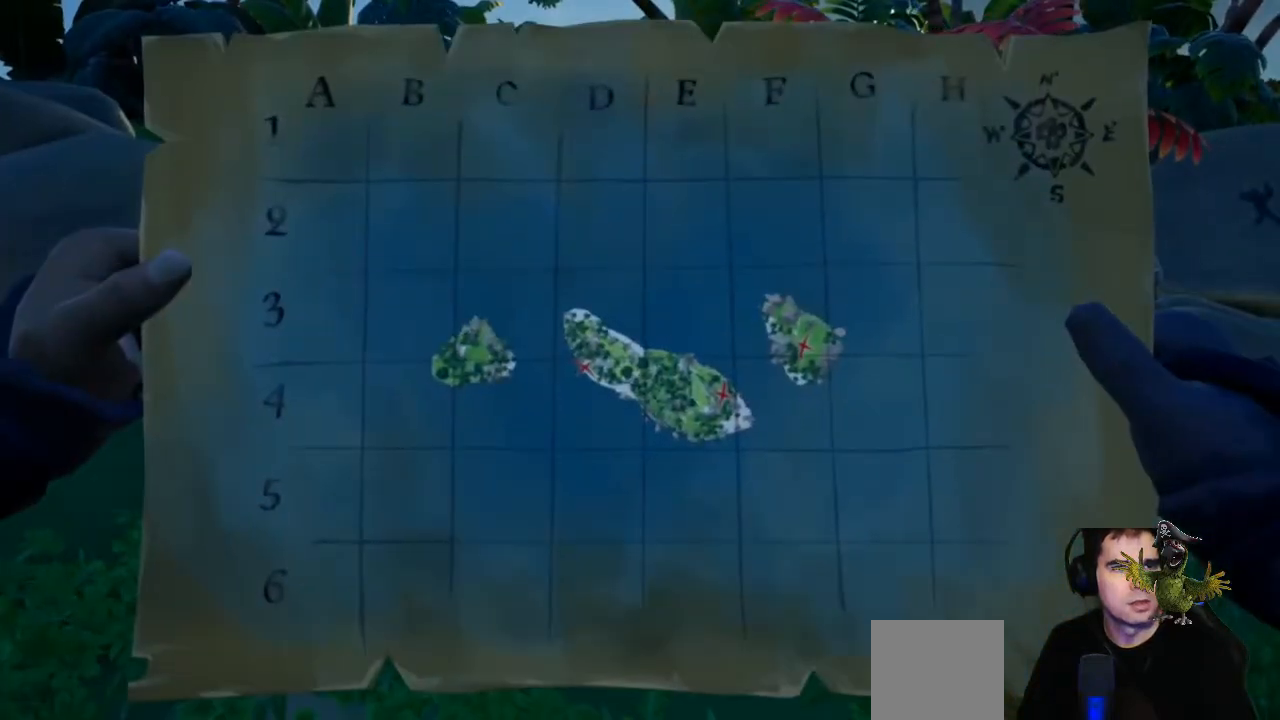
{"buttons": ["R2"], "left_stick": "center", "right_stick": "center", "events": []}
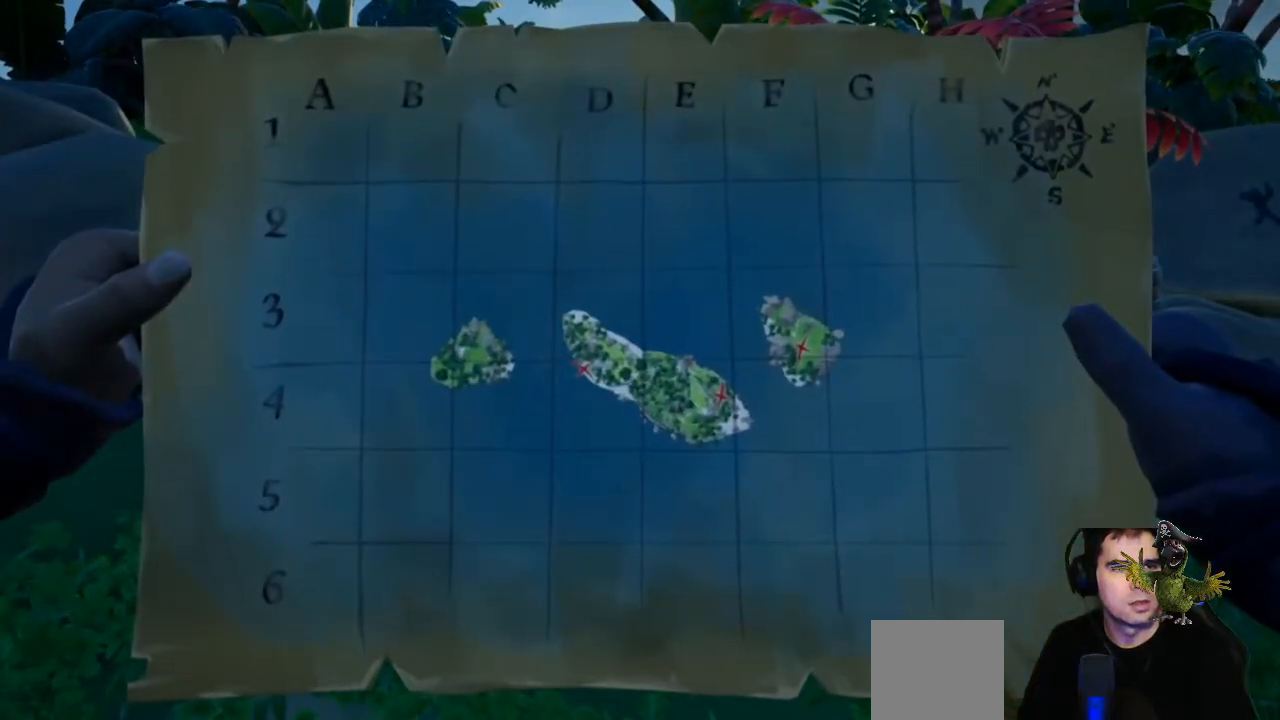
{"buttons": [], "left_stick": "up", "right_stick": "center", "events": [[33, "left_stick", "up-left"], [133, "R2", "up"], [133, "left_stick", "up"]]}
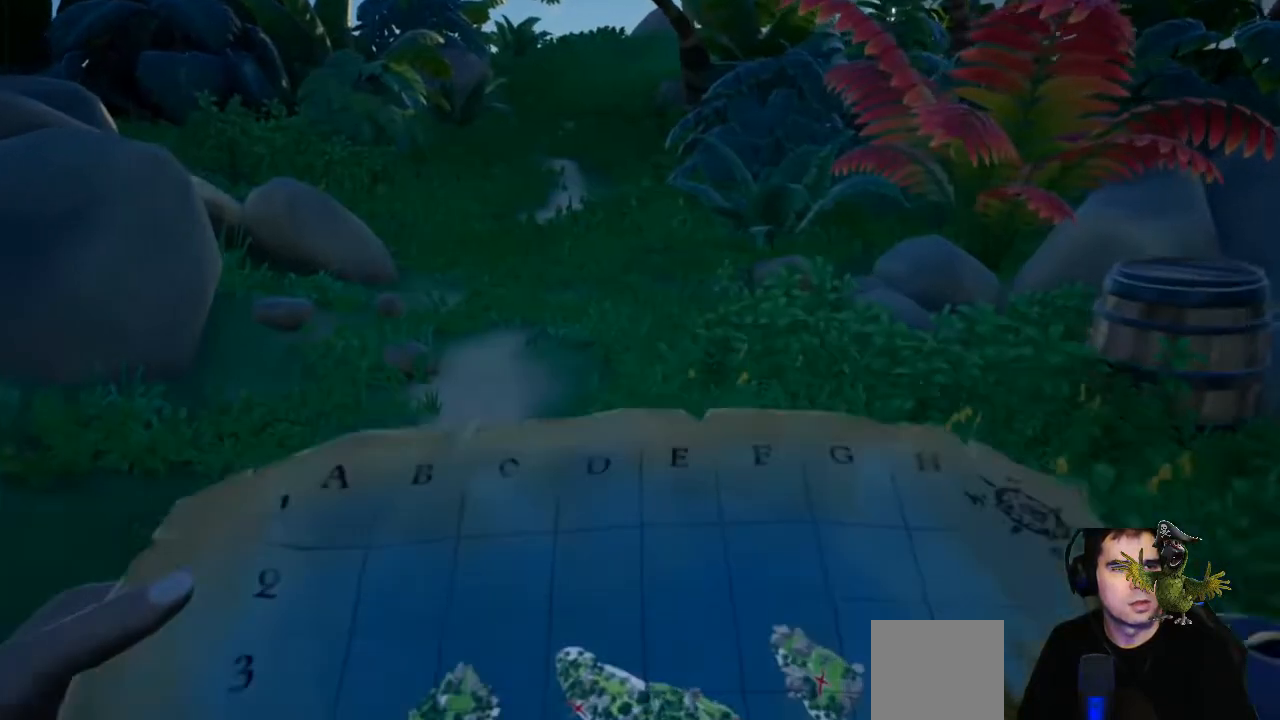
{"buttons": [], "left_stick": "up", "right_stick": "center", "events": [[300, "right_stick", "up"], [433, "right_stick", "center"]]}
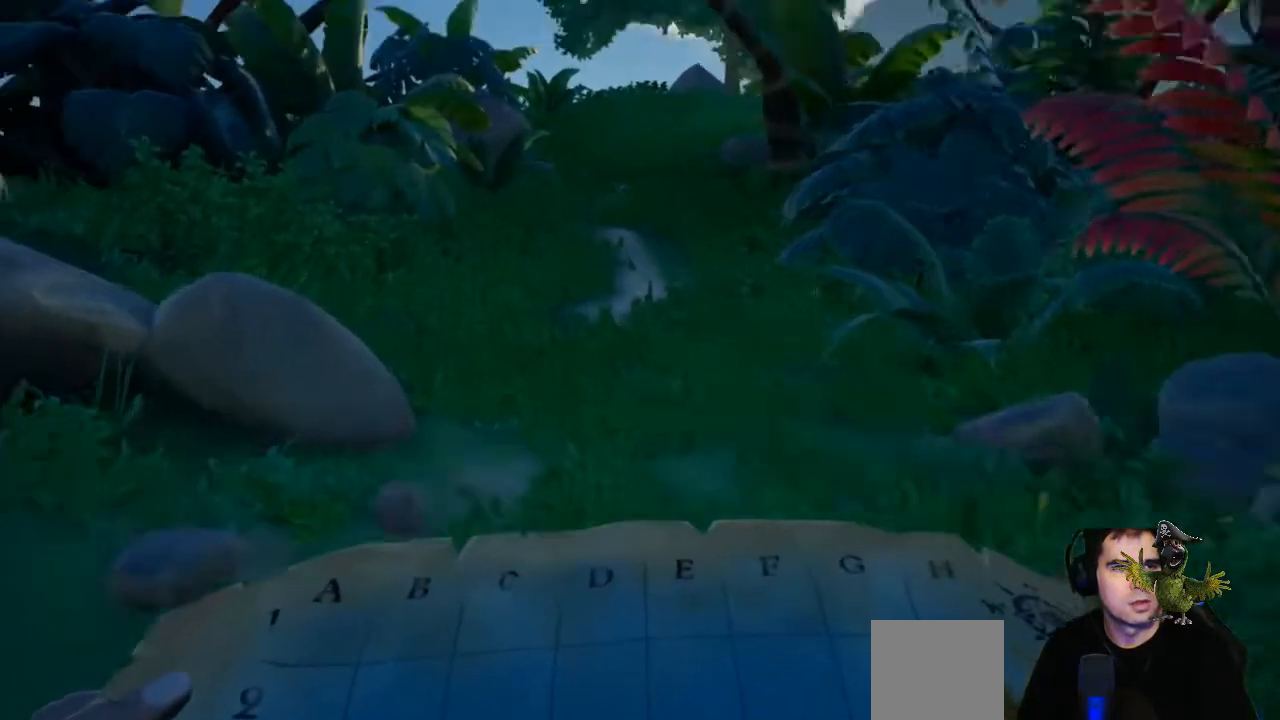
{"buttons": [], "left_stick": "up", "right_stick": "center", "events": [[233, "L3", "down"], [400, "L3", "up"]]}